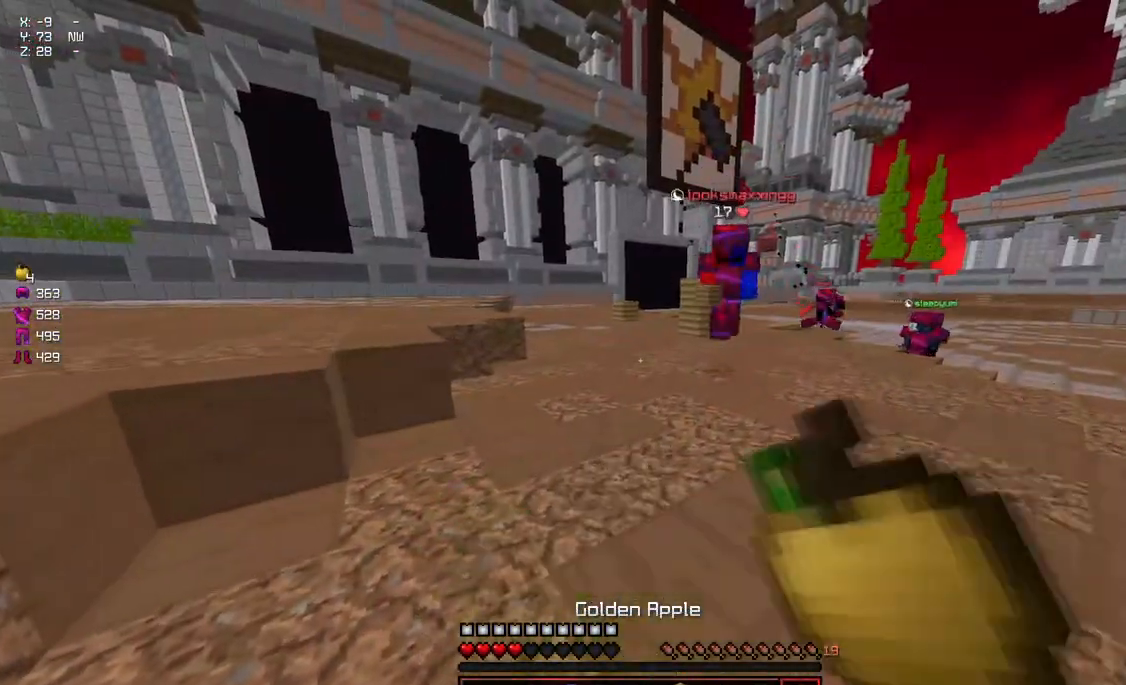
Gameplay with keyboard and mouse; each line is a JSON object with the keys and mouse buttons held at the frame after it. "events" lists presses ("down") and releases ("up") of "a", "d", "s", "space", "w", "mouse_left" and "mouse_right" between this image and that frame as [ms after this image, input, new state], when the widget could be followed in between. "mouse_left", "mouse_right" = the "left", "right" buttons of the "mouse" list. No other keys are recorded. Fast repeated clicks can show as one long hold. Mouse movement is not recorded.
{"keys": ["d", "w"], "mouse": [], "events": [[17, "w", "down"], [84, "mouse_right", "up"], [134, "mouse_left", "up"], [184, "mouse_right", "down"], [284, "a", "up"], [284, "mouse_right", "up"], [434, "mouse_left", "down"], [484, "d", "down"], [484, "mouse_left", "up"]]}
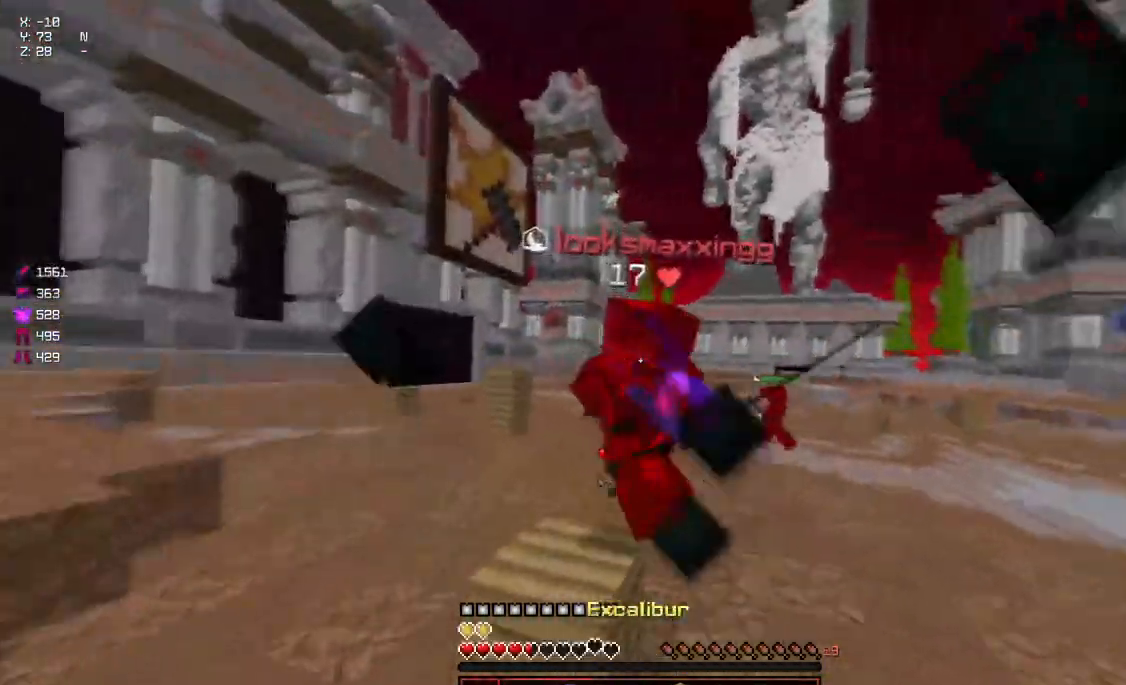
{"keys": ["w"], "mouse": ["left"], "events": [[34, "mouse_left", "down"], [34, "mouse_right", "down"], [100, "mouse_left", "up"], [100, "mouse_right", "up"], [150, "mouse_left", "down"], [200, "mouse_left", "up"], [250, "mouse_left", "down"], [300, "mouse_left", "up"], [350, "d", "up"], [350, "mouse_left", "down"], [350, "mouse_right", "down"], [400, "mouse_left", "up"], [400, "mouse_right", "up"], [450, "mouse_left", "down"]]}
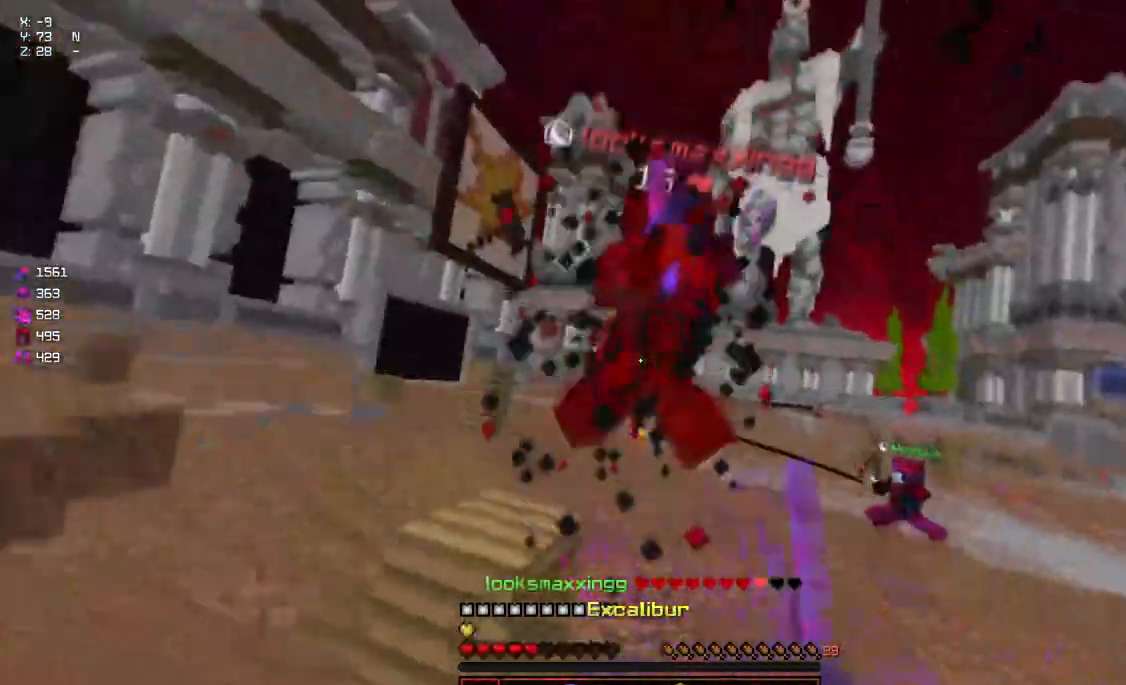
{"keys": ["a", "s"], "mouse": [], "events": [[117, "mouse_left", "up"], [167, "mouse_left", "down"], [267, "mouse_left", "up"], [317, "mouse_left", "down"], [367, "w", "up"], [434, "a", "down"], [484, "mouse_left", "up"], [484, "s", "down"]]}
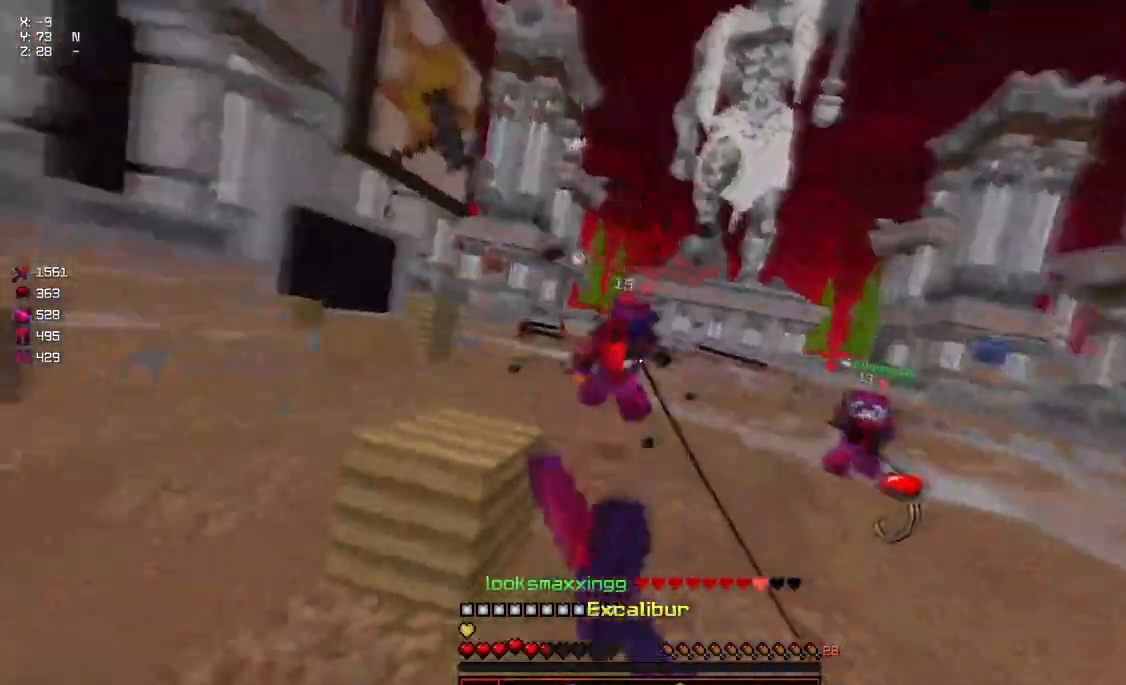
{"keys": ["d", "w"], "mouse": [], "events": [[84, "a", "up"], [84, "mouse_right", "down"], [184, "mouse_right", "up"], [334, "d", "down"], [334, "s", "up"], [500, "w", "down"]]}
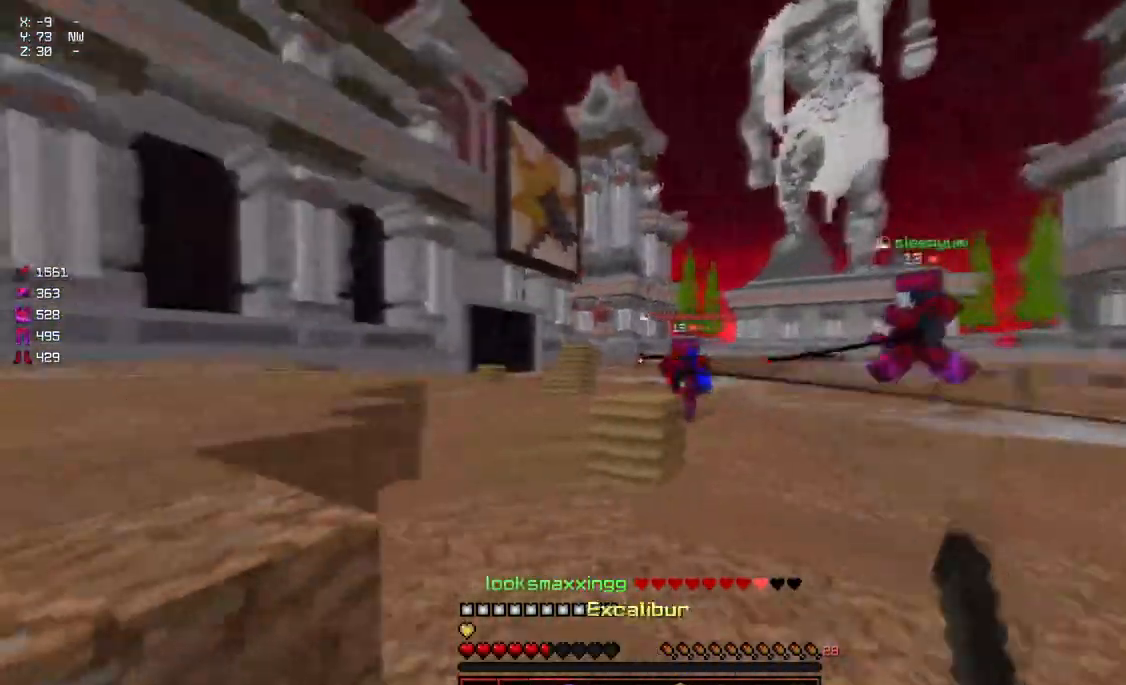
{"keys": ["a", "w"], "mouse": ["right"], "events": [[100, "d", "up"], [100, "mouse_right", "down"], [200, "mouse_right", "up"], [250, "a", "down"], [467, "mouse_right", "down"]]}
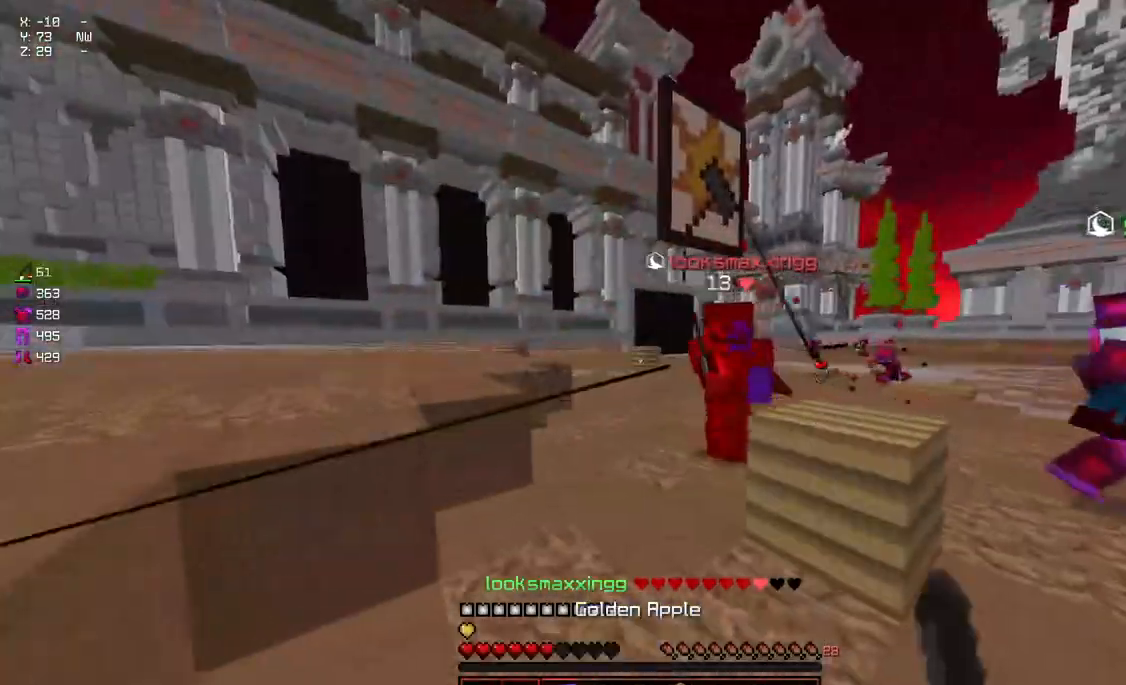
{"keys": ["w"], "mouse": [], "events": [[17, "a", "up"], [17, "mouse_right", "up"], [117, "space", "down"], [217, "mouse_left", "down"], [217, "space", "up"], [267, "mouse_left", "up"], [334, "mouse_left", "down"], [384, "mouse_left", "up"], [434, "mouse_left", "down"], [484, "mouse_left", "up"]]}
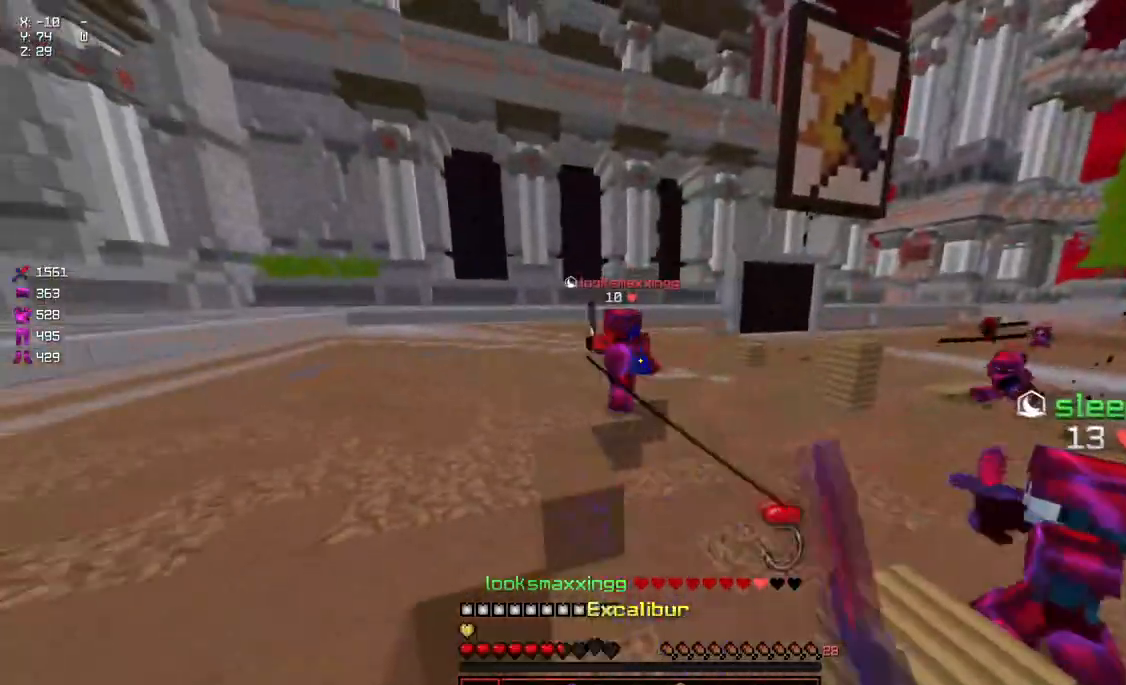
{"keys": ["a", "space", "w"], "mouse": [], "events": [[34, "a", "down"], [84, "a", "up"], [134, "a", "down"], [134, "mouse_right", "down"], [184, "mouse_right", "up"], [450, "space", "down"]]}
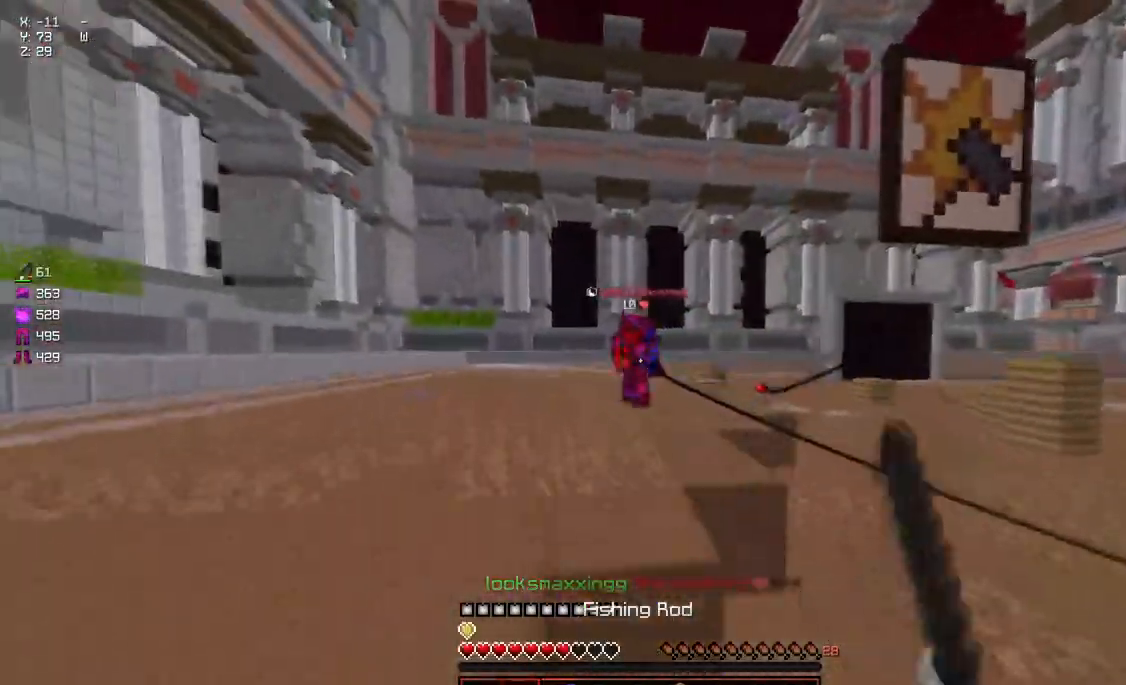
{"keys": ["a", "w"], "mouse": [], "events": [[50, "mouse_right", "down"], [100, "space", "up"], [150, "mouse_right", "up"], [350, "mouse_right", "down"], [450, "mouse_right", "up"]]}
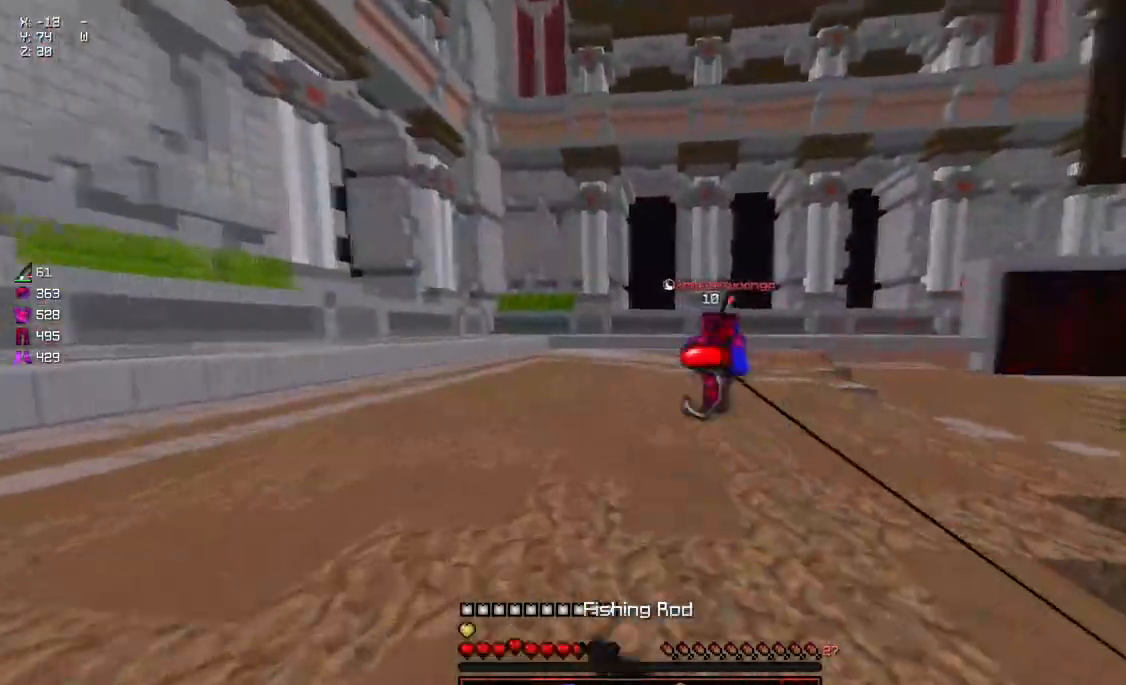
{"keys": ["a"], "mouse": [], "events": [[167, "mouse_right", "down"], [167, "w", "up"], [267, "mouse_right", "up"], [267, "s", "down"], [367, "s", "up"]]}
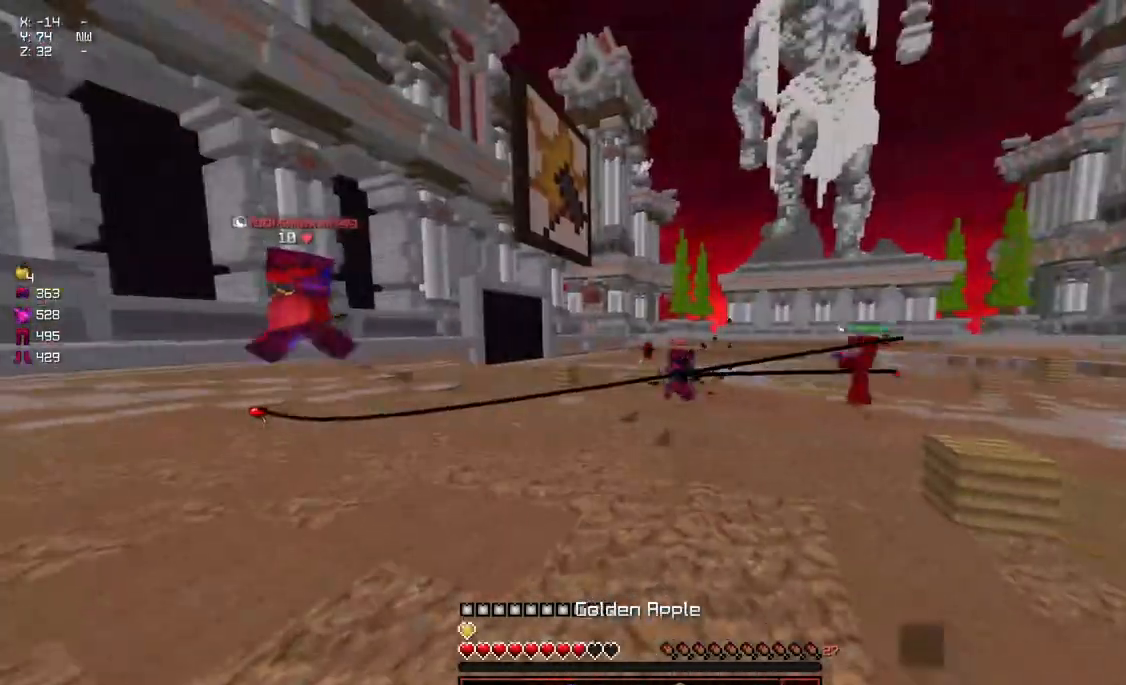
{"keys": ["a", "w"], "mouse": [], "events": [[17, "a", "up"], [17, "d", "down"], [17, "w", "down"], [284, "d", "up"], [467, "a", "down"]]}
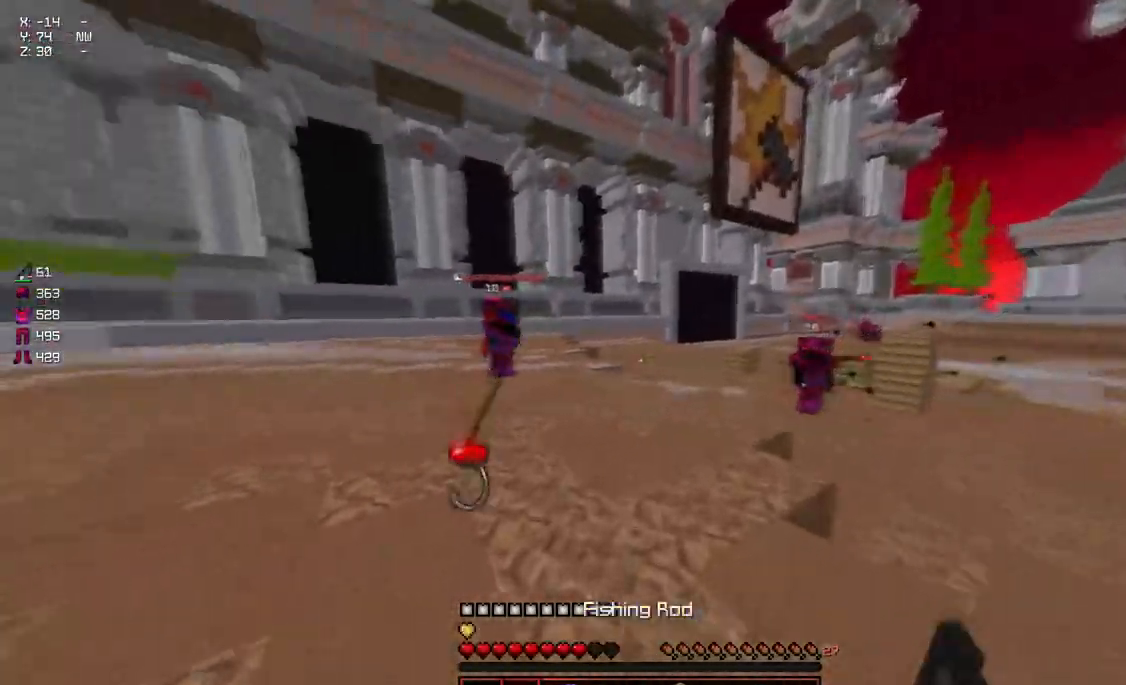
{"keys": ["d", "w"], "mouse": [], "events": [[84, "a", "up"], [134, "mouse_left", "down"], [234, "mouse_left", "up"], [300, "d", "down"], [400, "mouse_right", "down"], [500, "mouse_right", "up"]]}
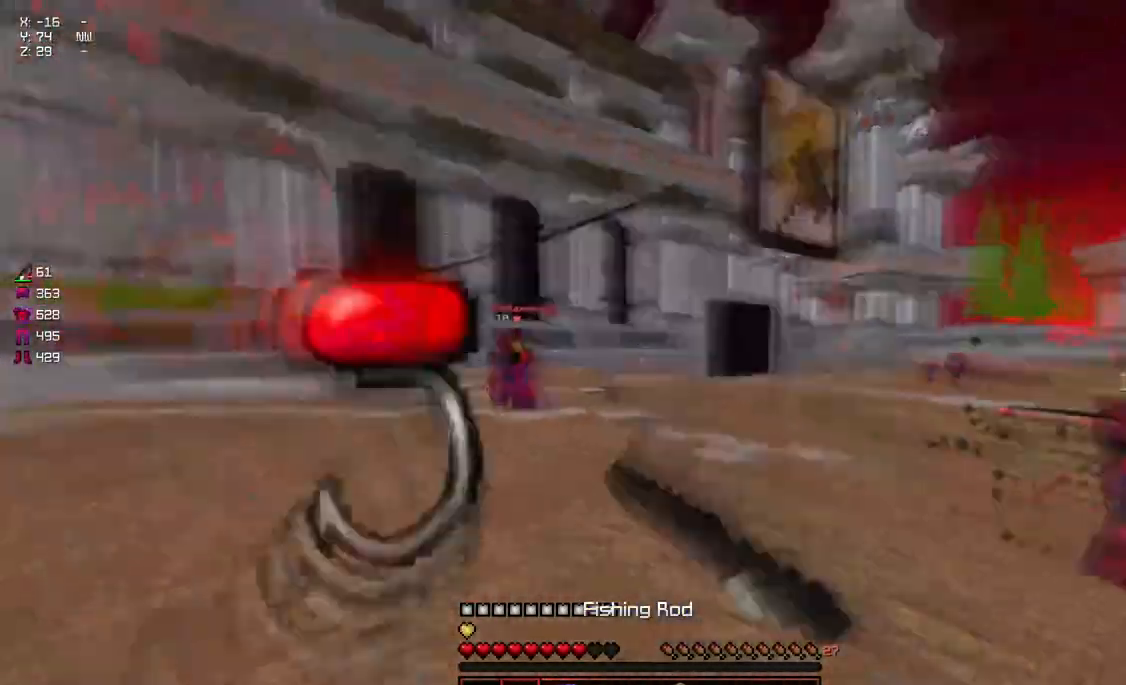
{"keys": ["w"], "mouse": [], "events": [[200, "d", "up"], [200, "space", "down"], [317, "mouse_right", "down"], [367, "space", "up"], [417, "mouse_right", "up"]]}
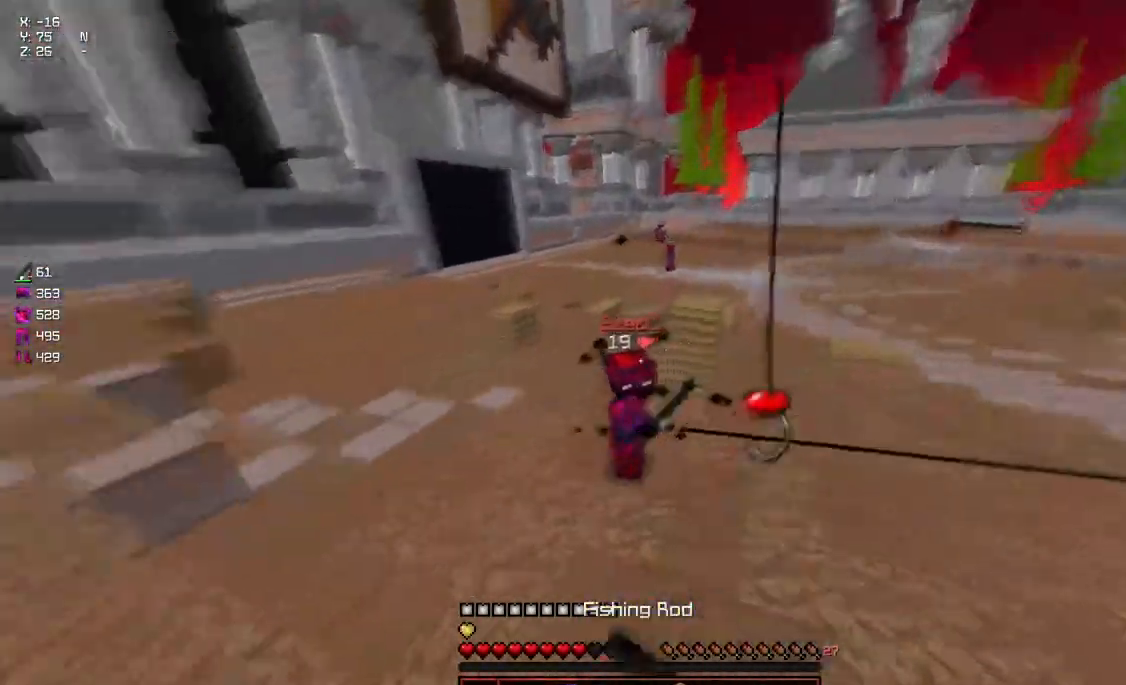
{"keys": ["a", "w"], "mouse": ["left"], "events": [[167, "mouse_left", "down"], [217, "mouse_left", "up"], [267, "mouse_left", "down"], [317, "mouse_left", "up"], [367, "a", "down"], [367, "mouse_left", "down"], [434, "mouse_left", "up"], [467, "mouse_left", "down"]]}
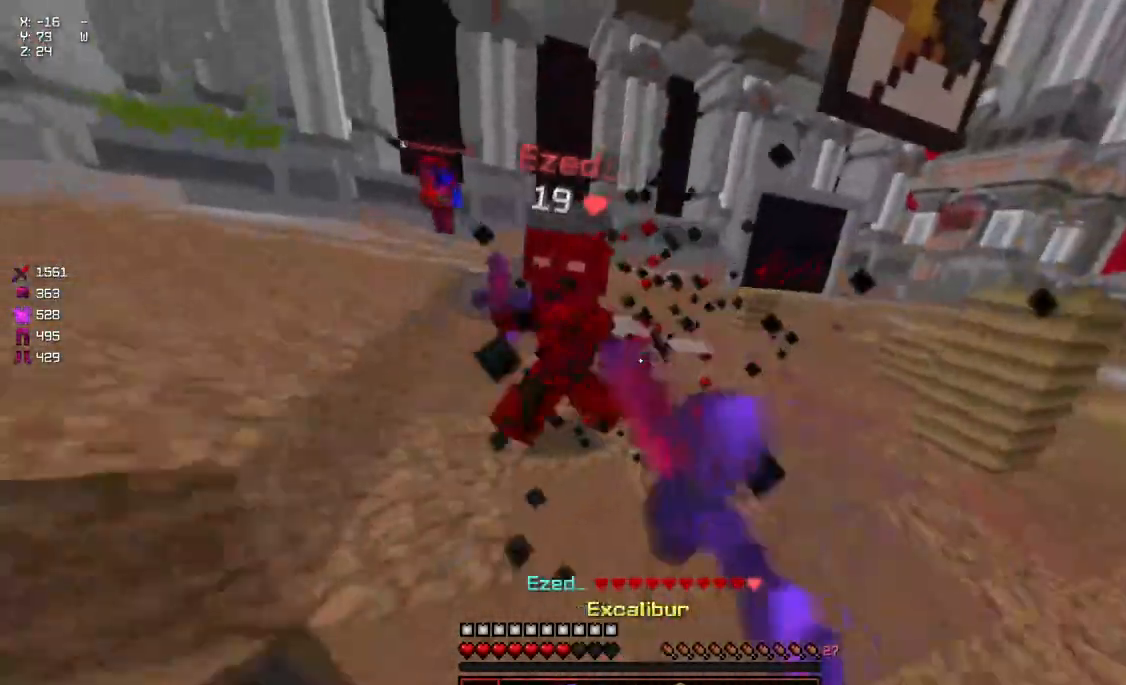
{"keys": ["a", "w"], "mouse": [], "events": [[134, "a", "up"], [134, "mouse_left", "up"], [234, "a", "down"], [284, "a", "up"], [334, "mouse_right", "down"], [434, "a", "down"], [434, "mouse_right", "up"]]}
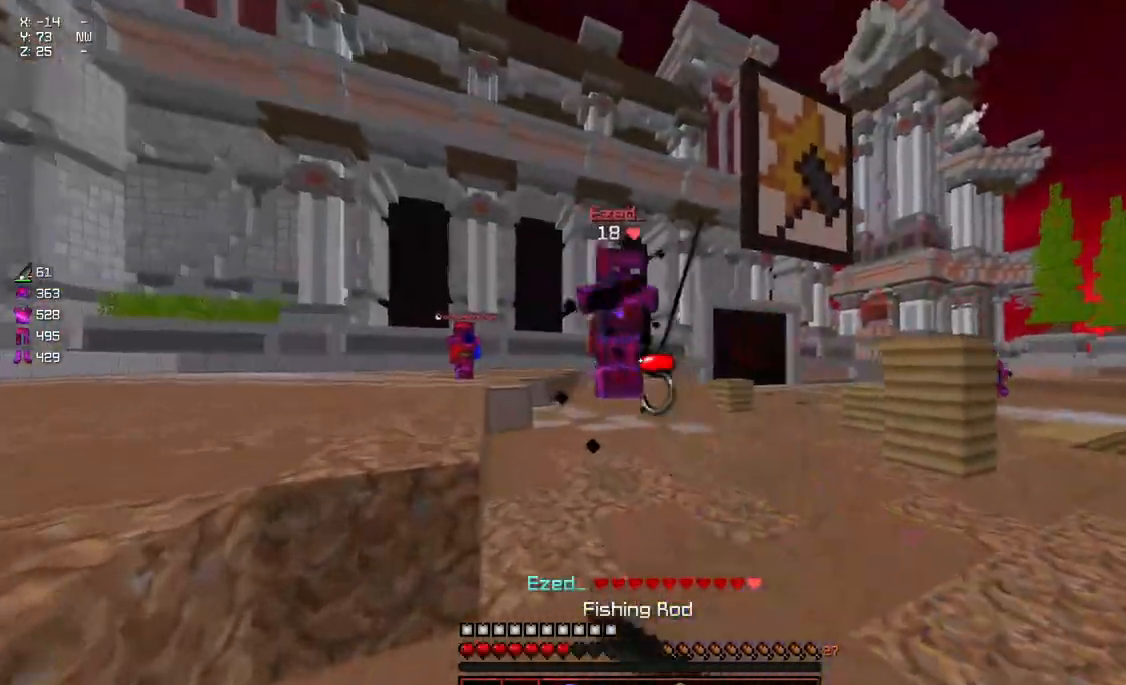
{"keys": ["d", "w"], "mouse": ["left"], "events": [[100, "a", "up"], [100, "mouse_left", "down"], [150, "d", "down"], [200, "space", "down"], [250, "mouse_left", "up"], [250, "space", "up"], [300, "mouse_left", "down"], [350, "mouse_left", "up"], [400, "mouse_left", "down"], [450, "mouse_left", "up"], [500, "mouse_left", "down"]]}
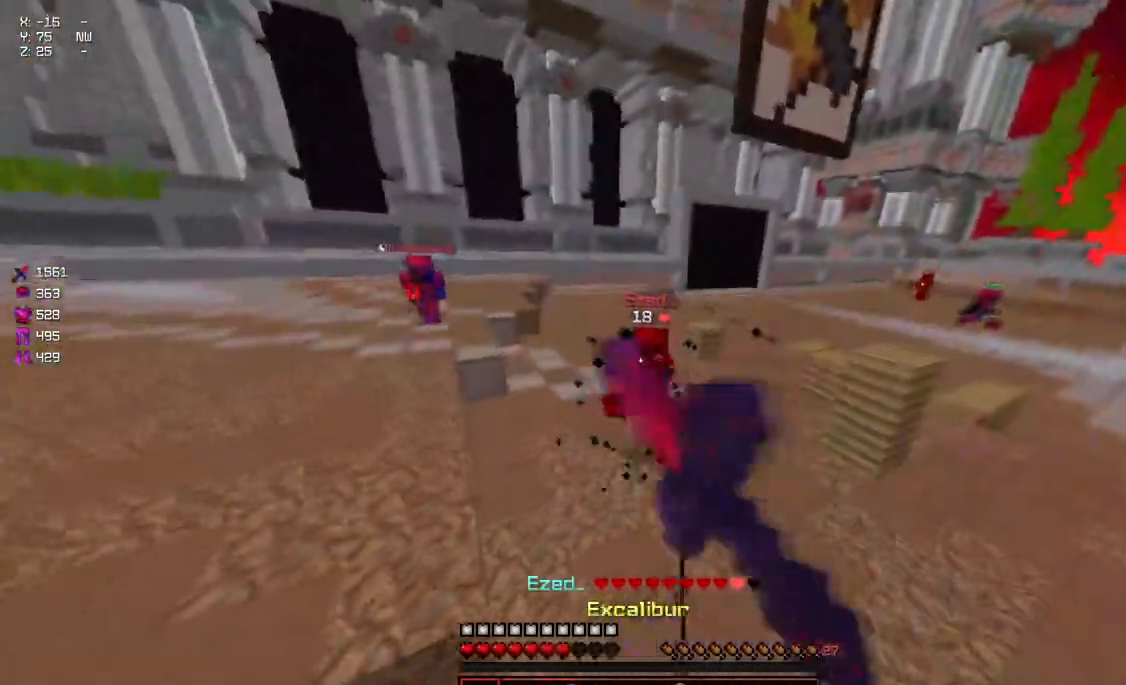
{"keys": ["a", "space", "w"], "mouse": [], "events": [[50, "mouse_left", "up"], [117, "a", "down"], [117, "d", "up"], [167, "w", "up"], [217, "mouse_right", "down"], [317, "mouse_right", "up"], [367, "w", "down"], [500, "space", "down"]]}
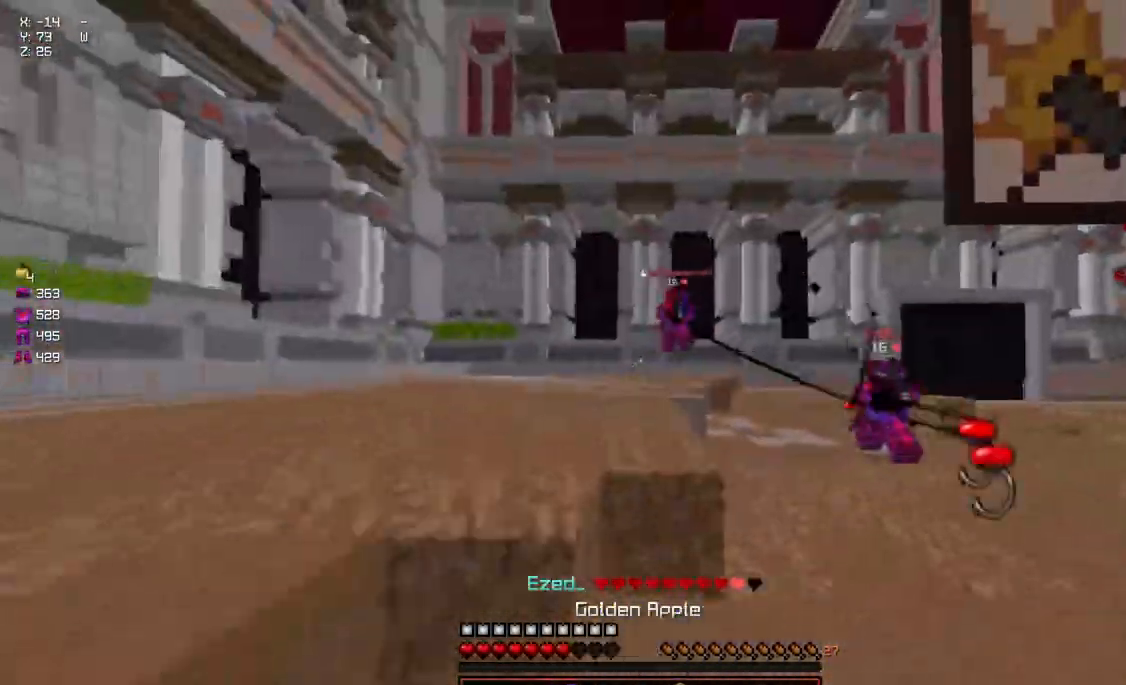
{"keys": ["a", "w"], "mouse": ["right"], "events": [[134, "mouse_right", "down"], [134, "space", "up"], [284, "mouse_right", "up"], [484, "mouse_right", "down"]]}
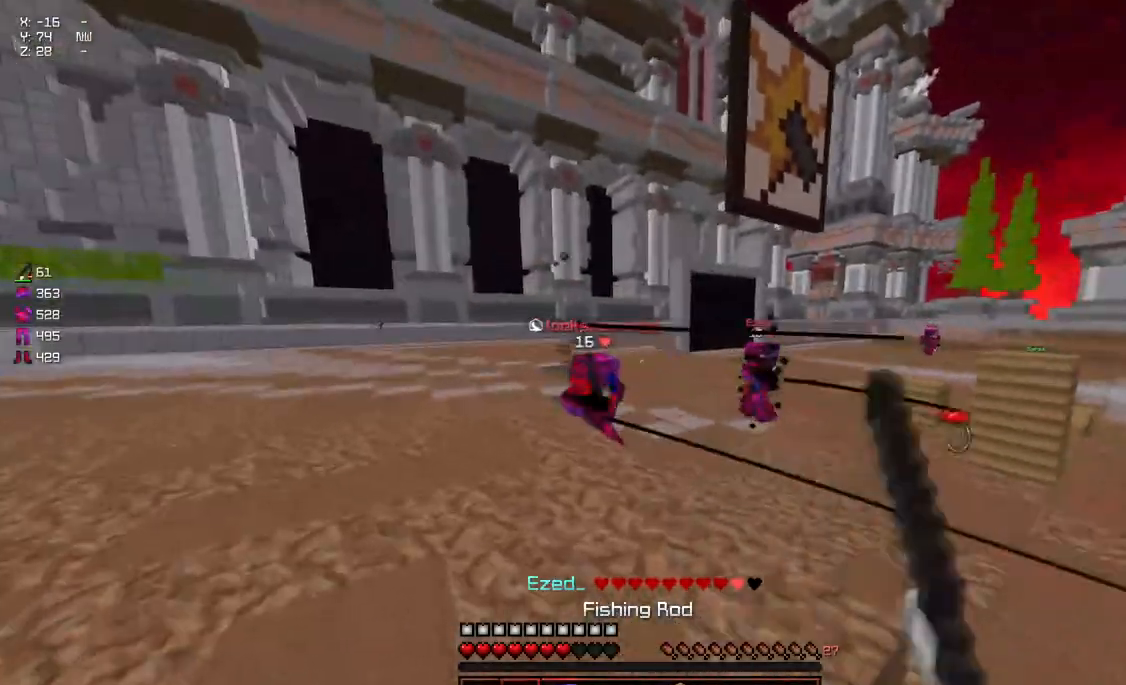
{"keys": ["a", "w"], "mouse": [], "events": [[100, "mouse_right", "up"], [200, "a", "up"], [400, "d", "down"], [500, "a", "down"], [500, "d", "up"]]}
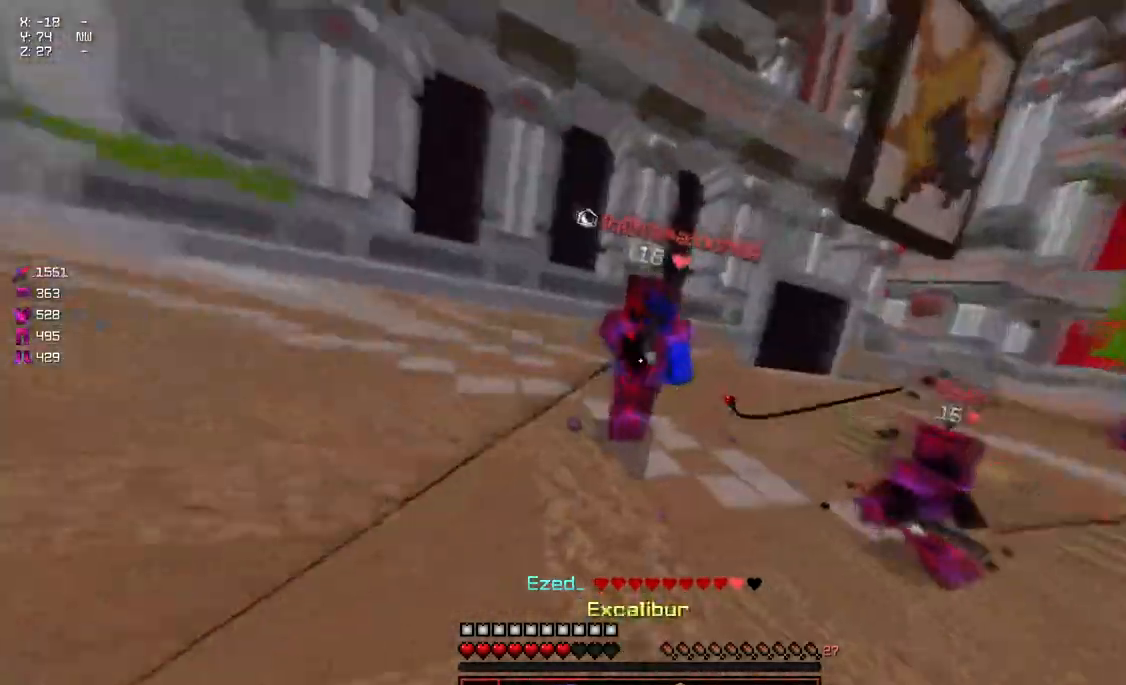
{"keys": ["a", "s"], "mouse": [], "events": [[50, "w", "up"], [150, "mouse_right", "down"], [150, "s", "down"], [267, "mouse_right", "up"], [417, "mouse_right", "down"], [467, "mouse_right", "up"]]}
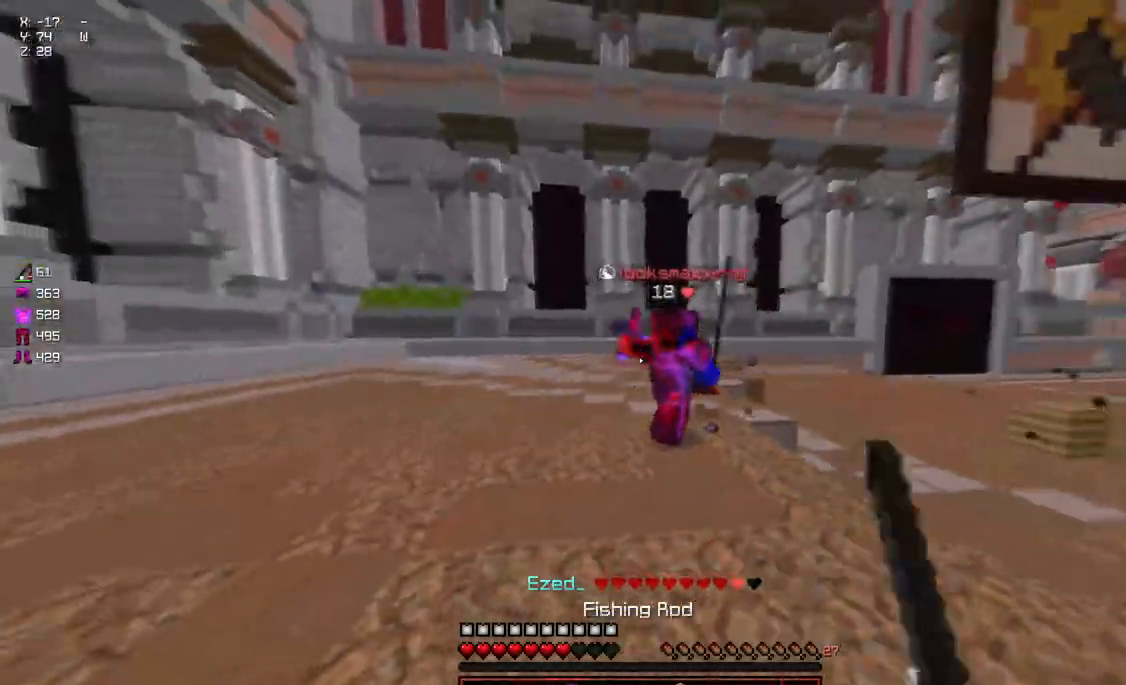
{"keys": ["a", "w"], "mouse": [], "events": [[117, "mouse_right", "down"], [167, "mouse_right", "up"], [167, "s", "up"], [267, "w", "down"]]}
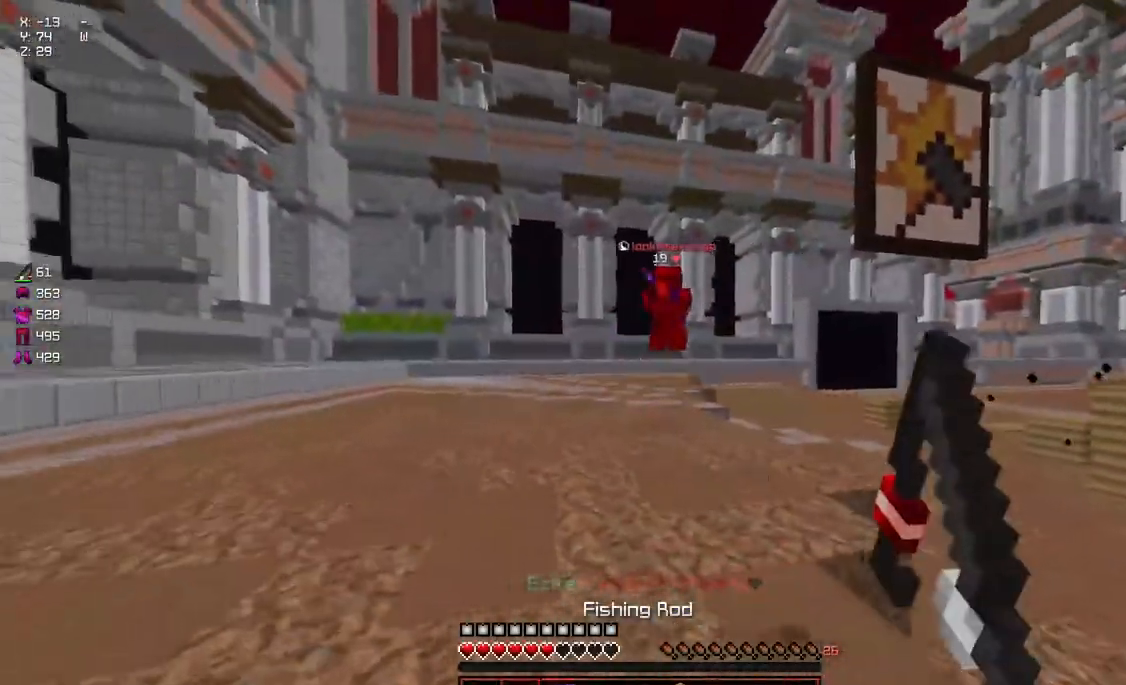
{"keys": ["a", "w"], "mouse": [], "events": [[134, "mouse_right", "down"], [284, "mouse_right", "up"]]}
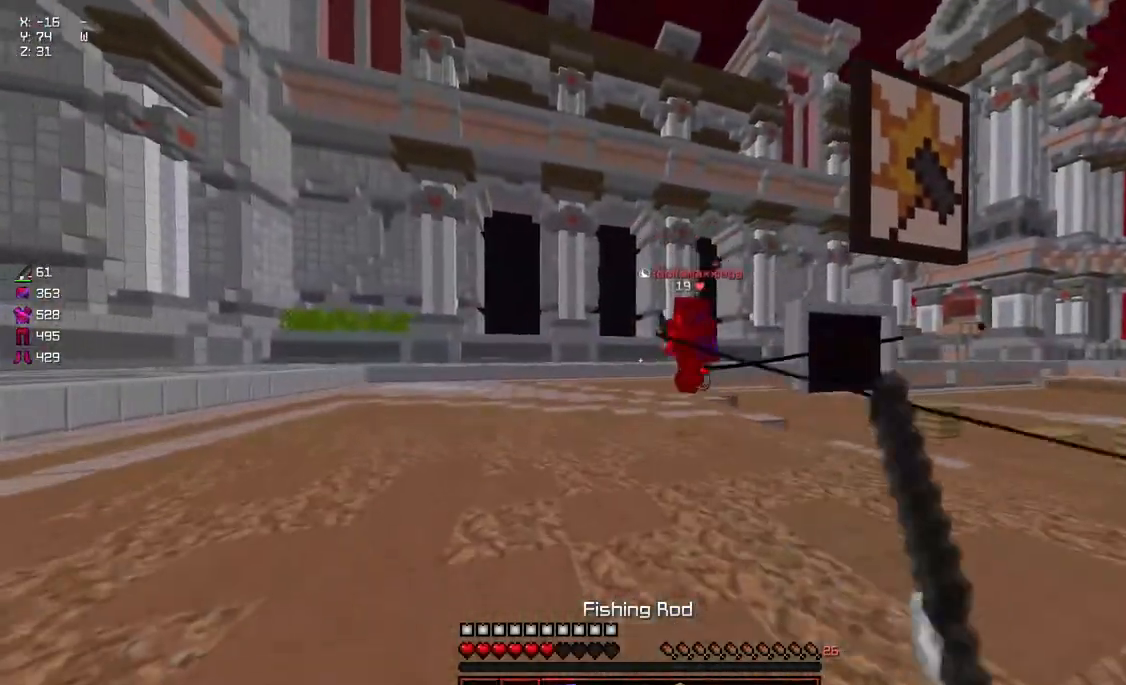
{"keys": ["d", "space", "w"], "mouse": [], "events": [[150, "w", "up"], [250, "mouse_right", "down"], [250, "s", "down"], [300, "d", "down"], [350, "a", "up"], [350, "mouse_right", "up"], [400, "s", "up"], [450, "w", "down"], [500, "space", "down"]]}
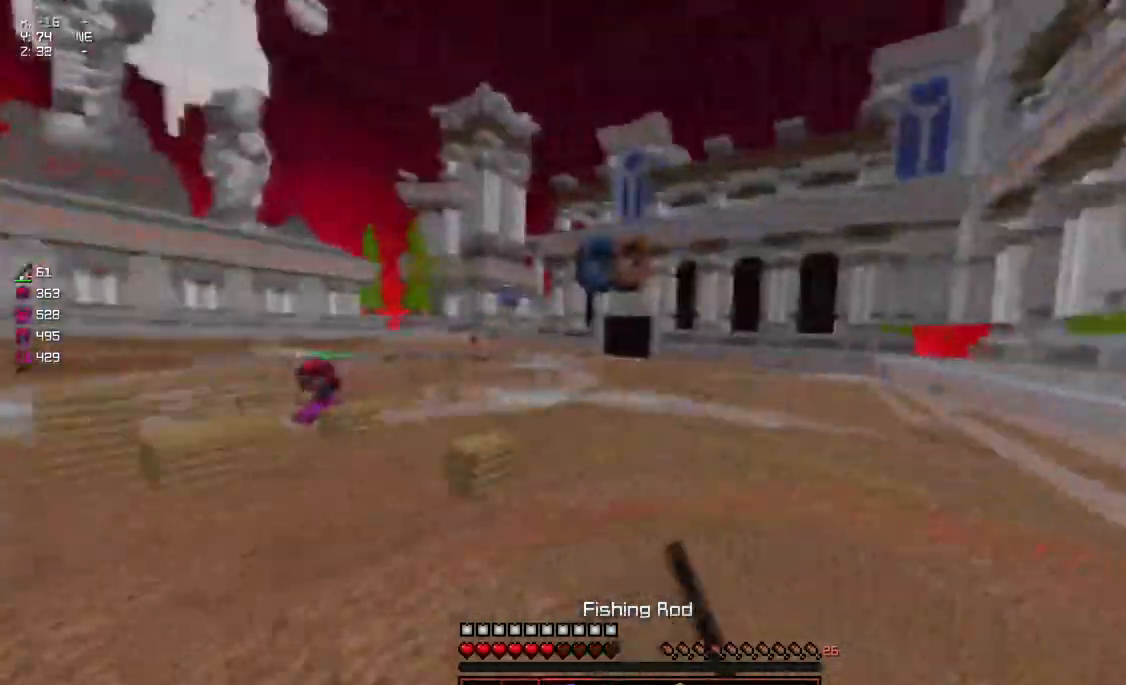
{"keys": ["s"], "mouse": [], "events": [[167, "space", "up"], [217, "w", "up"], [367, "d", "up"], [367, "s", "down"]]}
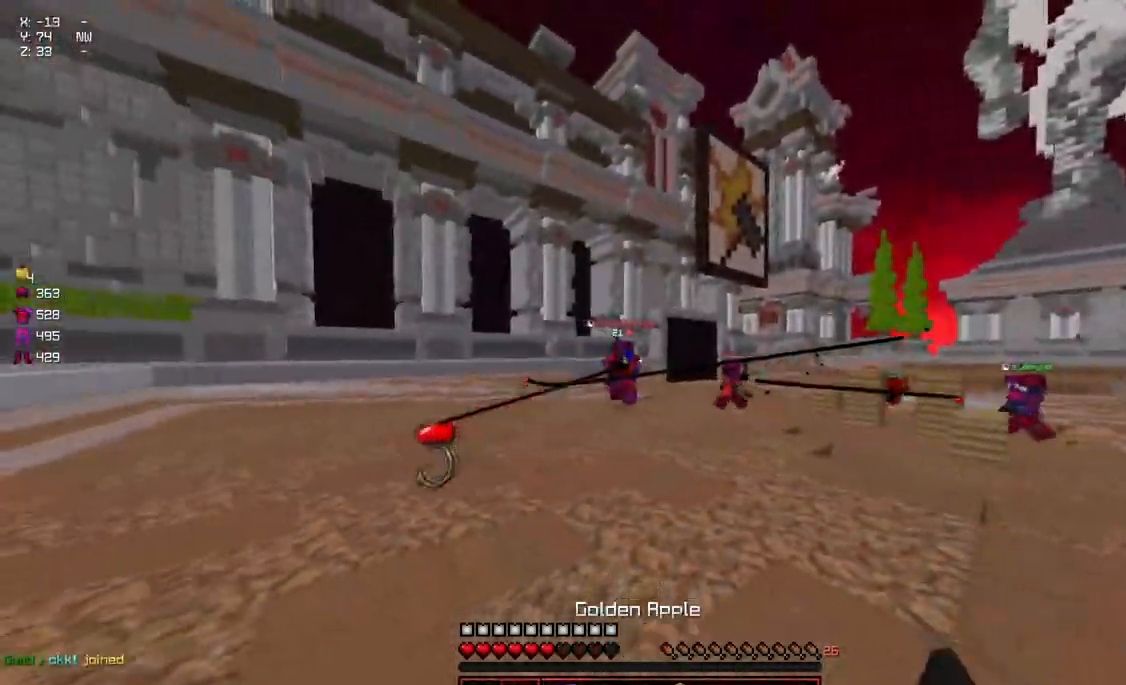
{"keys": ["d", "s"], "mouse": ["left", "right"], "events": [[17, "mouse_right", "down"], [117, "d", "down"], [117, "mouse_right", "up"], [184, "space", "down"], [284, "mouse_left", "down"], [334, "mouse_right", "down"], [334, "space", "up"]]}
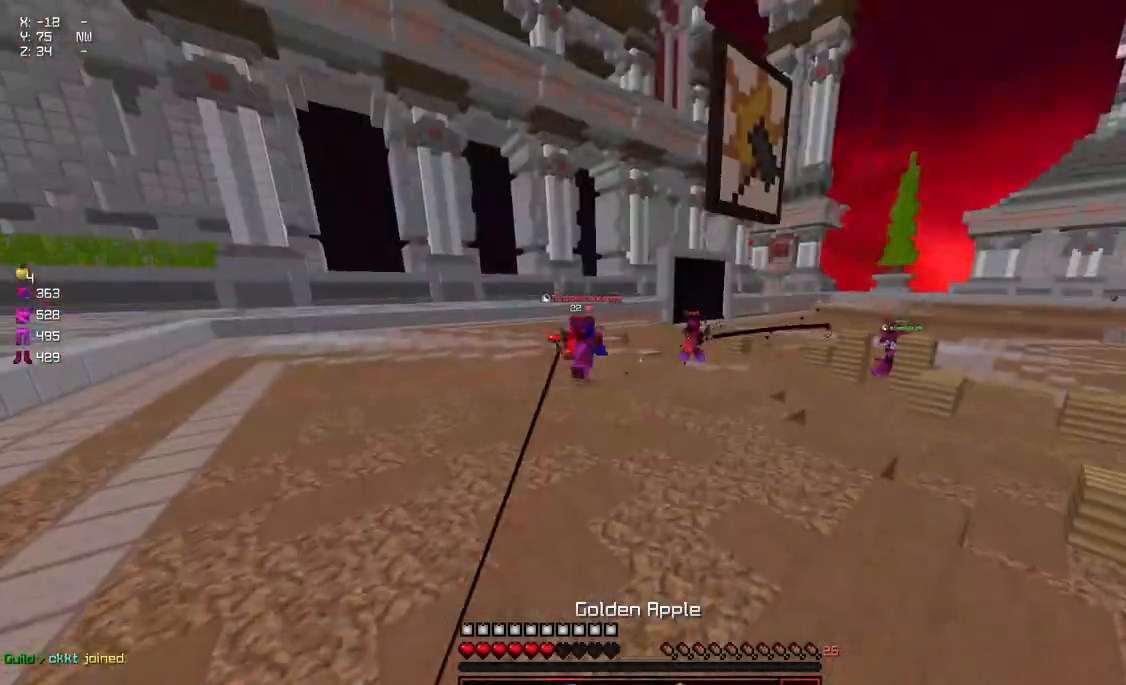
{"keys": ["a"], "mouse": [], "events": [[234, "d", "up"], [234, "mouse_right", "up"], [284, "a", "down"], [284, "mouse_left", "up"], [400, "mouse_right", "down"], [450, "s", "up"], [500, "mouse_right", "up"]]}
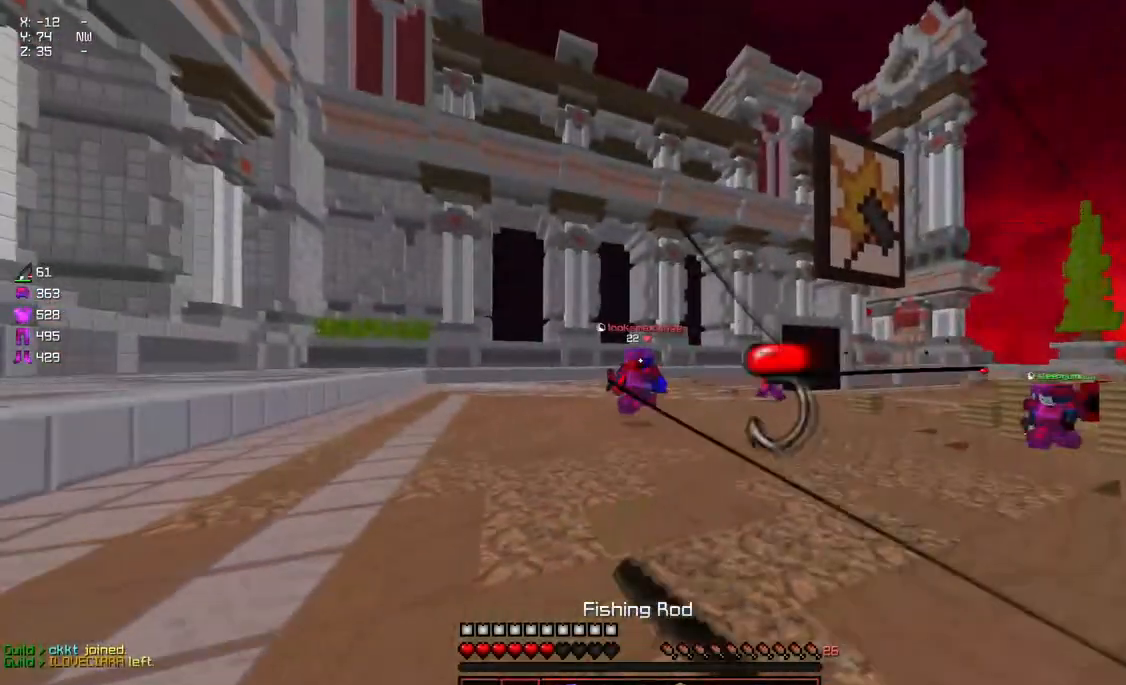
{"keys": ["a", "w"], "mouse": [], "events": [[50, "w", "down"], [150, "mouse_right", "down"], [200, "mouse_right", "up"], [300, "mouse_right", "down"], [367, "mouse_right", "up"]]}
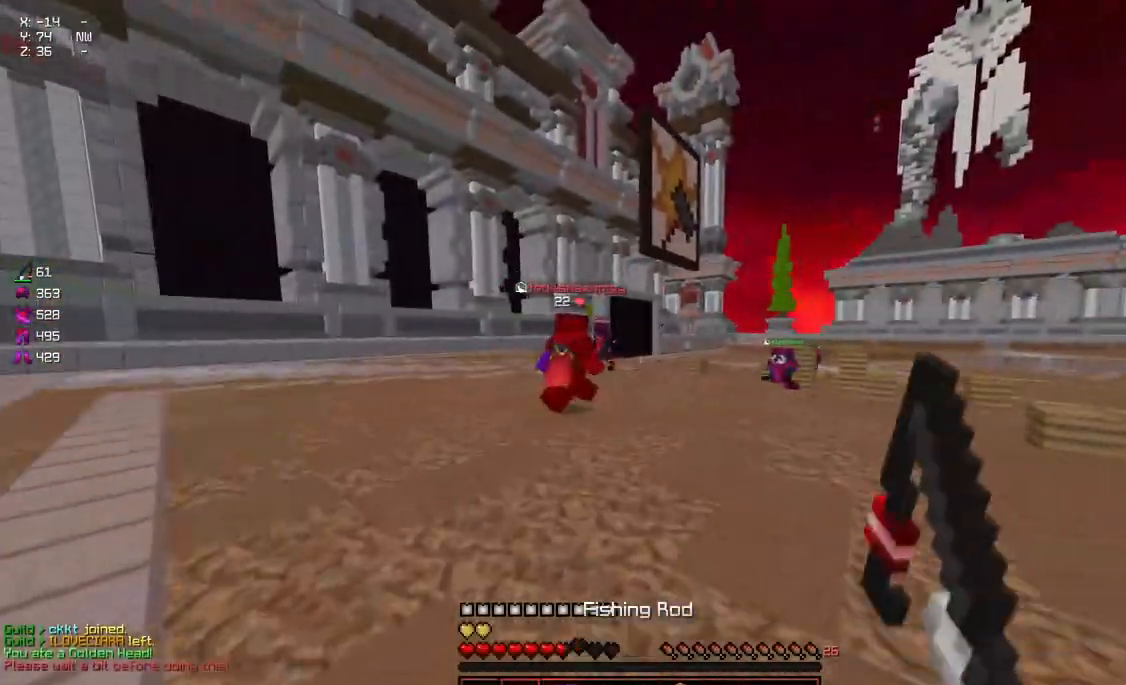
{"keys": ["a", "w"], "mouse": ["right"], "events": [[17, "mouse_right", "down"], [117, "mouse_right", "up"], [434, "mouse_right", "down"]]}
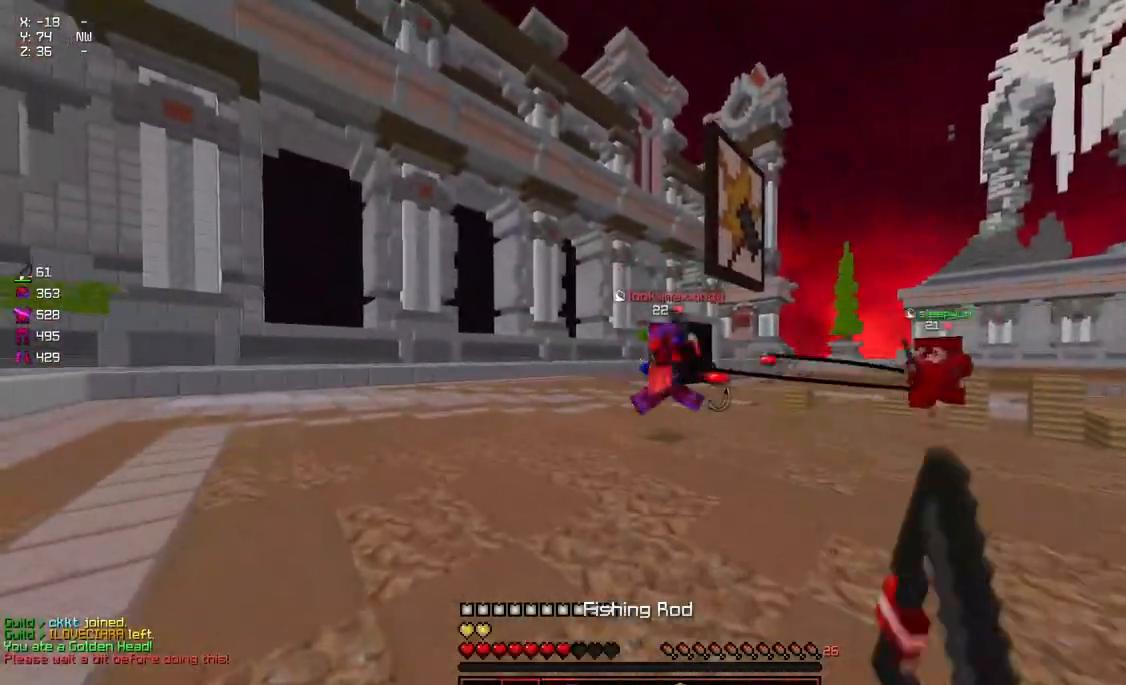
{"keys": ["w"], "mouse": [], "events": [[34, "mouse_right", "up"], [284, "mouse_right", "down"], [334, "mouse_right", "up"], [384, "mouse_right", "down"], [400, "a", "up"], [450, "mouse_right", "up"]]}
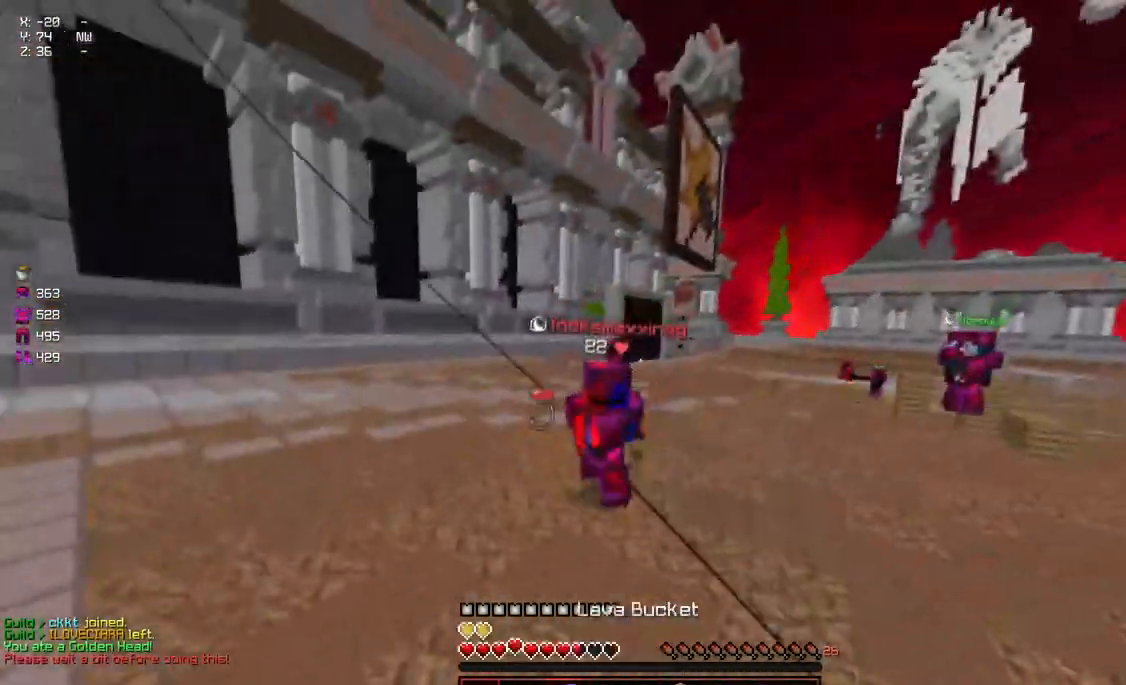
{"keys": ["a", "w"], "mouse": ["left", "right"], "events": [[50, "mouse_left", "down"], [150, "mouse_left", "up"], [200, "mouse_left", "down"], [250, "mouse_left", "up"], [284, "mouse_left", "down"], [350, "mouse_left", "up"], [417, "mouse_left", "down"], [467, "a", "down"], [467, "mouse_right", "down"]]}
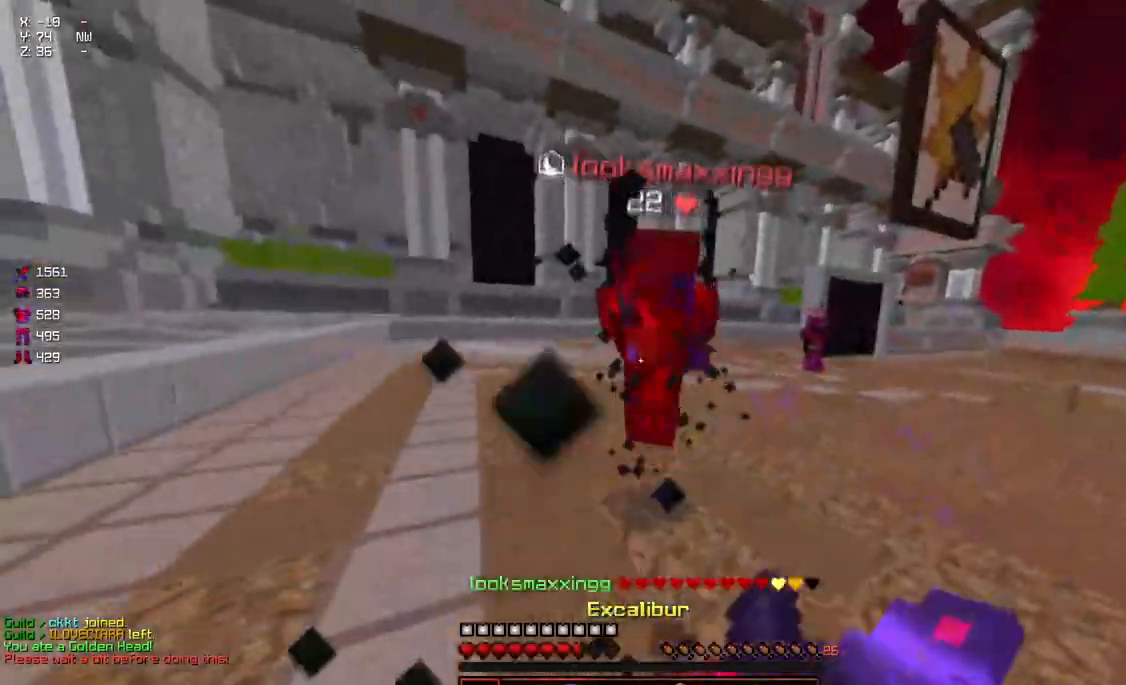
{"keys": ["d", "w"], "mouse": ["left"], "events": [[17, "mouse_left", "up"], [17, "mouse_right", "up"], [67, "mouse_left", "down"], [117, "a", "up"], [117, "mouse_left", "up"], [167, "mouse_left", "down"], [217, "mouse_left", "up"], [267, "mouse_left", "down"], [317, "d", "down"], [317, "mouse_left", "up"], [367, "mouse_left", "down"], [417, "mouse_left", "up"], [467, "mouse_left", "down"]]}
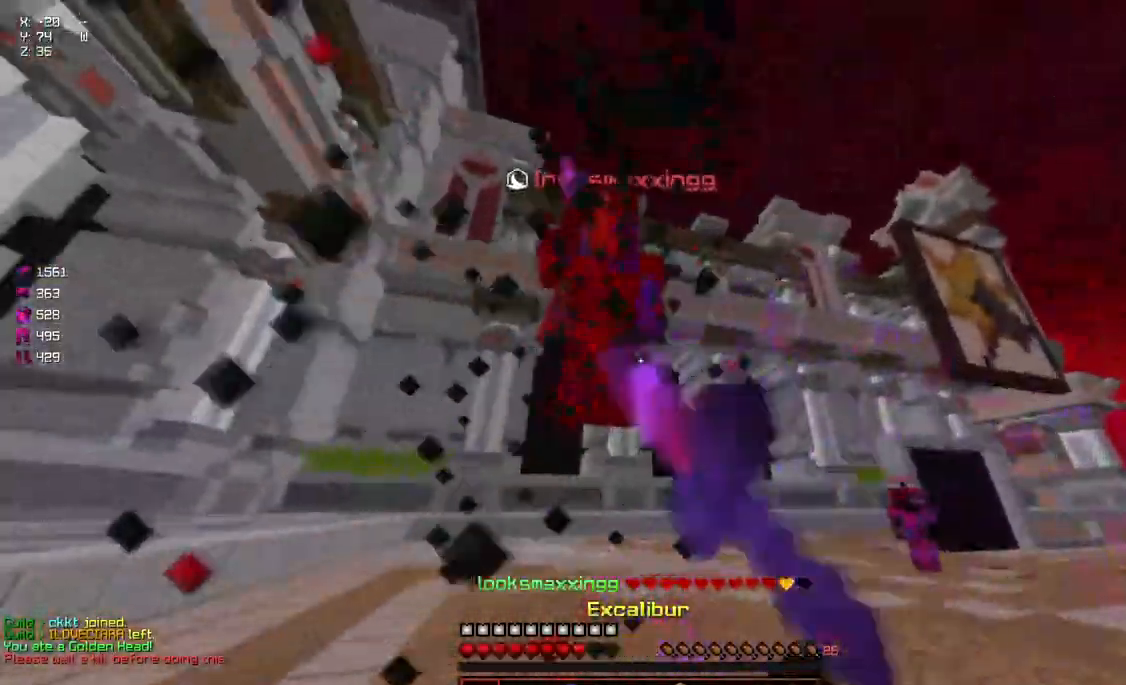
{"keys": ["a"], "mouse": [], "events": [[34, "mouse_left", "up"], [84, "mouse_left", "down"], [134, "mouse_left", "up"], [184, "d", "up"], [334, "a", "down"], [334, "mouse_left", "down"], [384, "mouse_left", "up"], [434, "mouse_left", "down"], [434, "w", "up"], [484, "mouse_left", "up"]]}